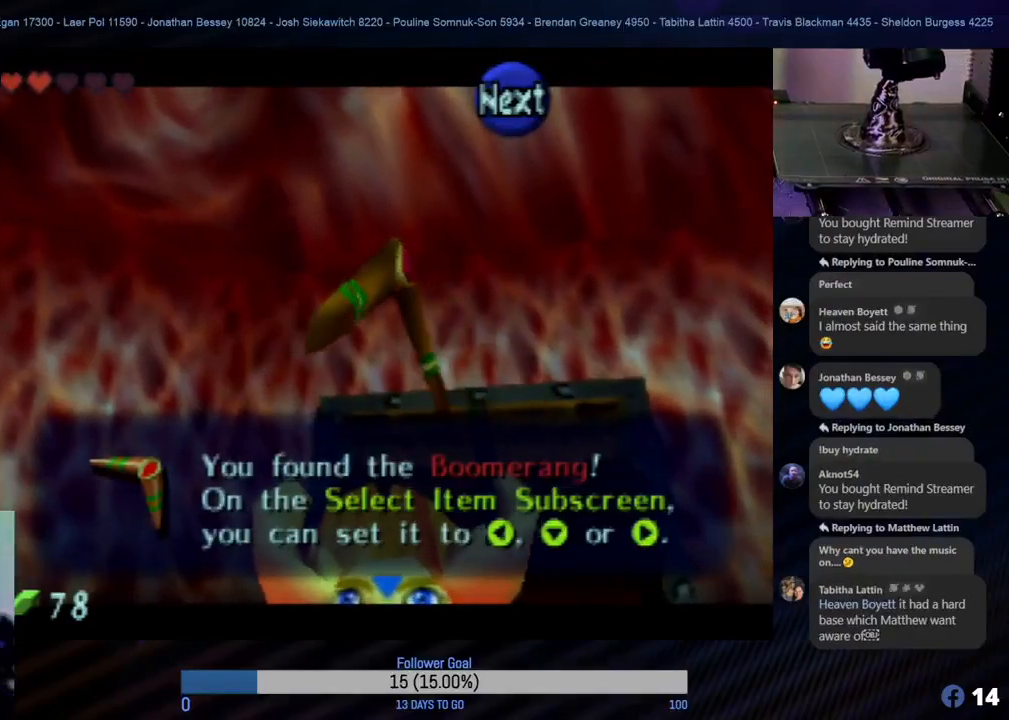
Gameplay with a controller (Nintendo layout); each line is a JSON object with the inputs held at the frame after it. "events" lists button and stick changes between this image and that frame as [ms after this image, input, new state], when the widget could be followed in between. Not read: L1 L3 R3 right_stick.
{"buttons": [], "left_stick": "center", "events": [[17, "C_DOWN", "down"], [117, "A", "down"], [150, "C_DOWN", "up"], [183, "A", "up"]]}
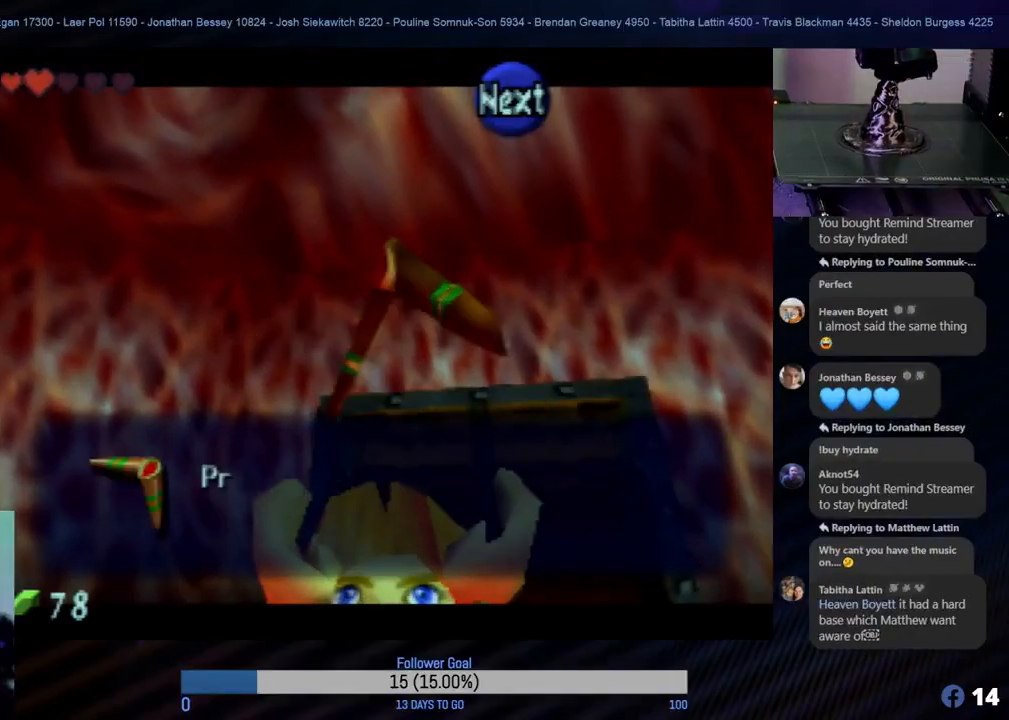
{"buttons": [], "left_stick": "center", "events": []}
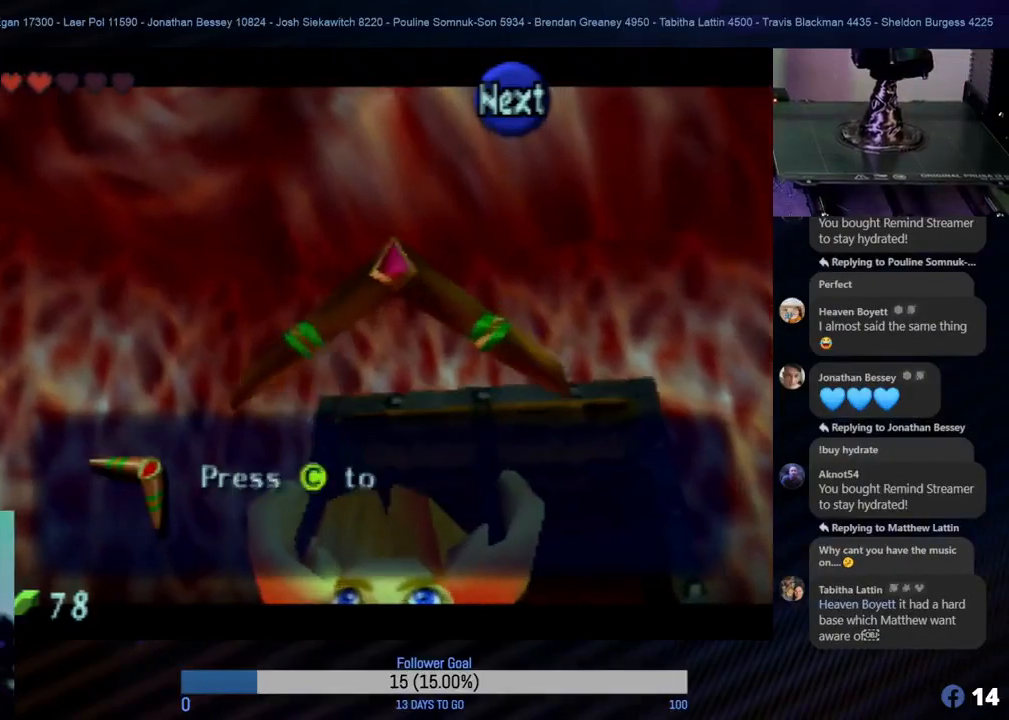
{"buttons": [], "left_stick": "center", "events": [[367, "A", "down"], [483, "A", "up"]]}
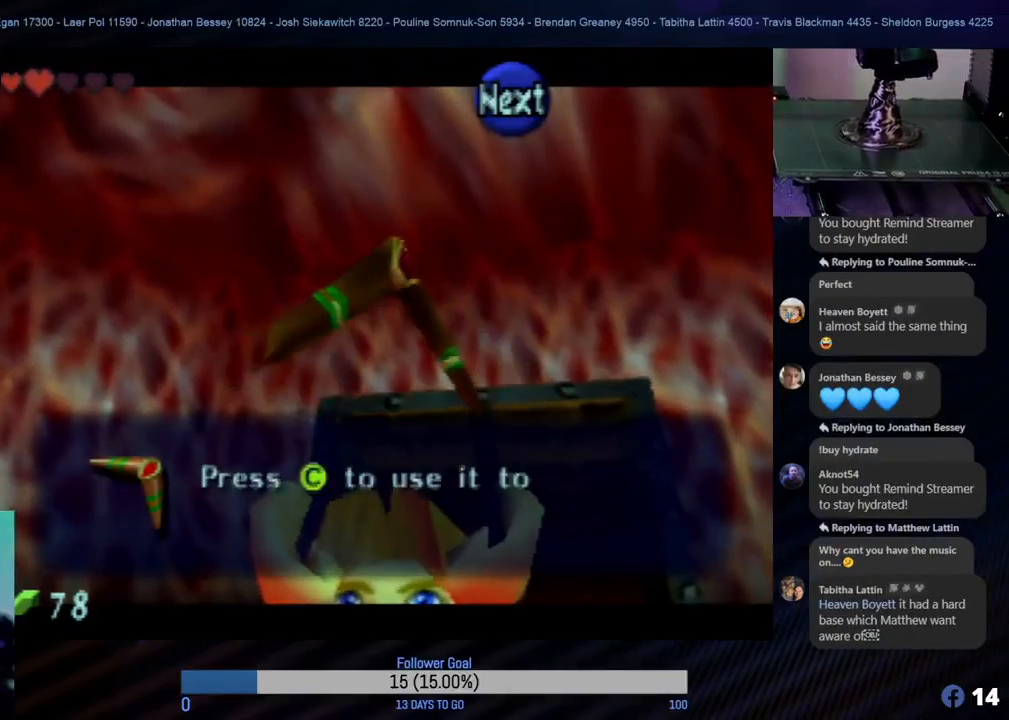
{"buttons": [], "left_stick": "center", "events": []}
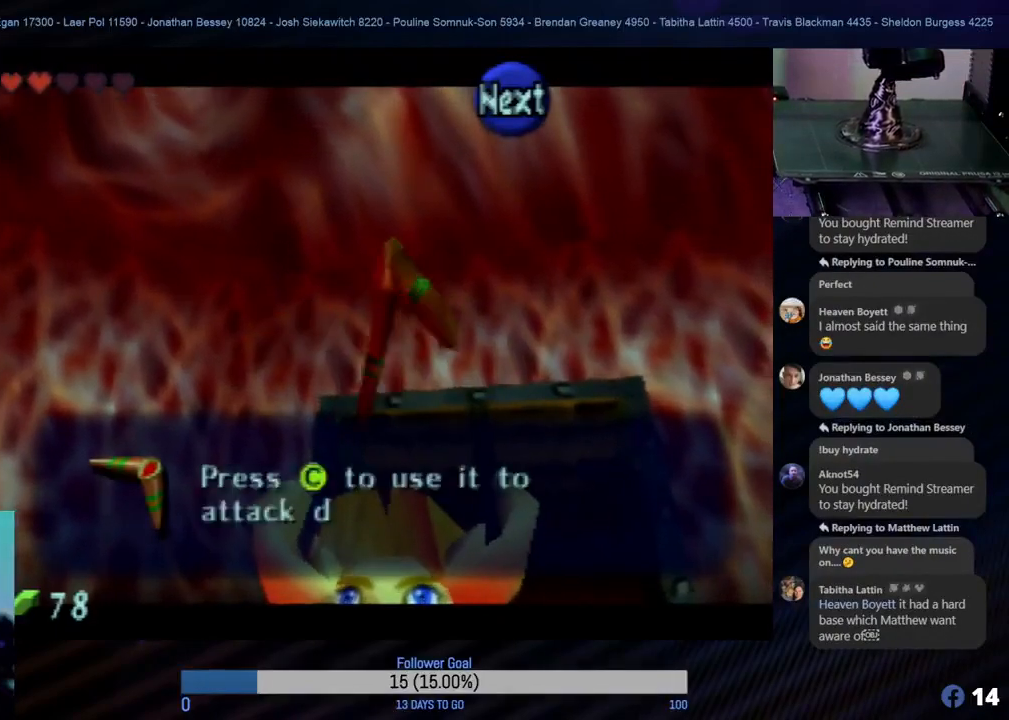
{"buttons": [], "left_stick": "center", "events": []}
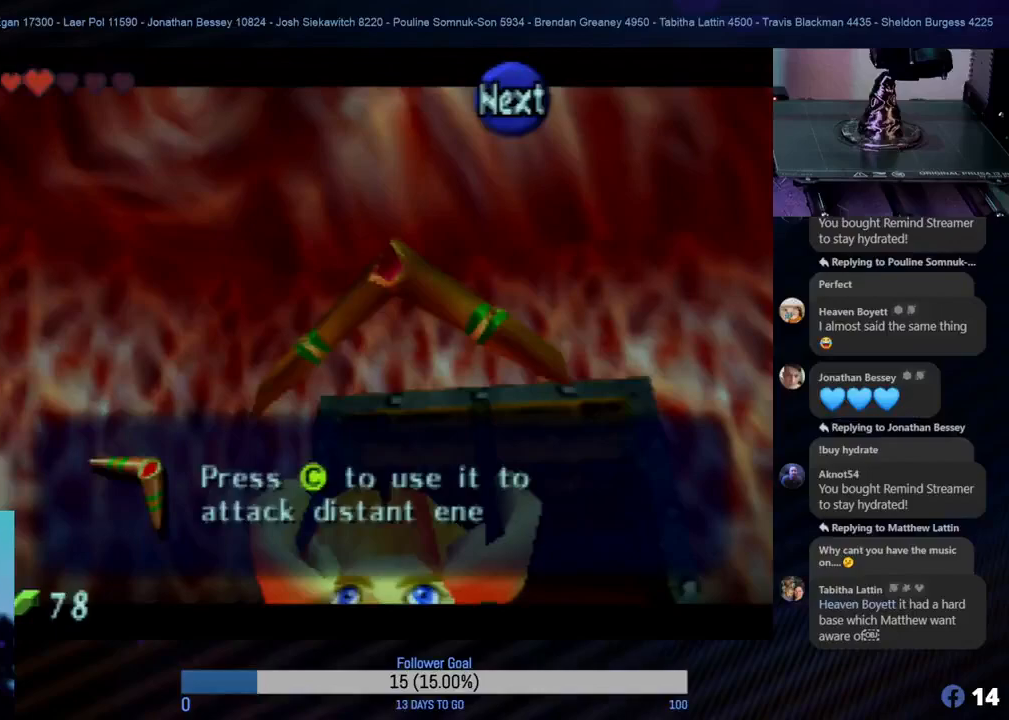
{"buttons": [], "left_stick": "center", "events": []}
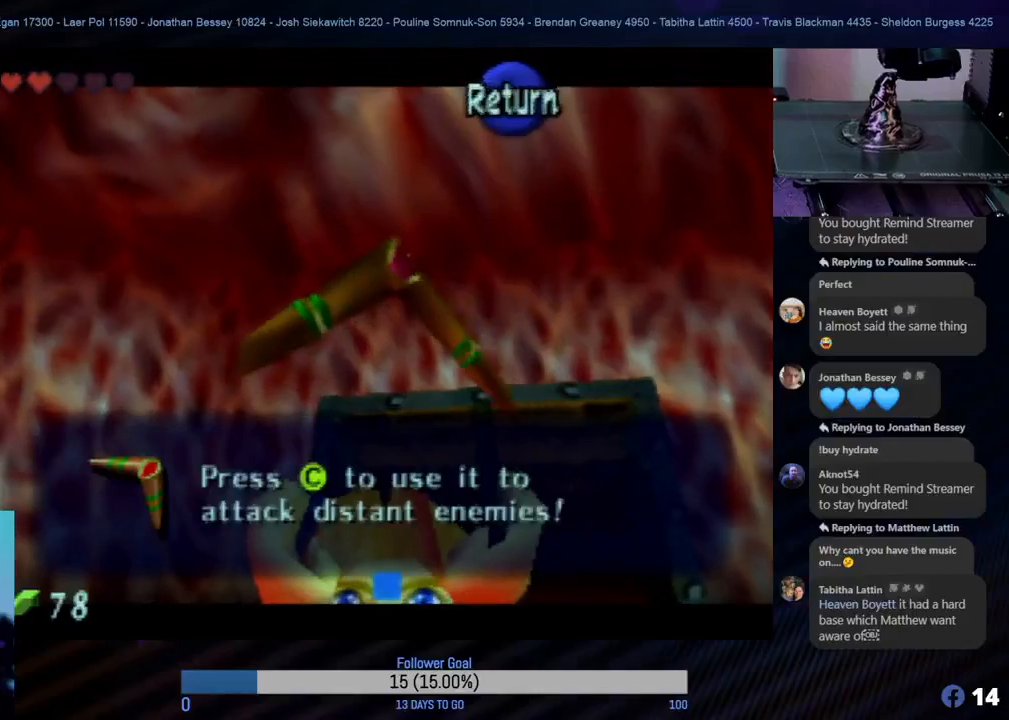
{"buttons": [], "left_stick": "center", "events": [[133, "A", "down"], [267, "A", "up"]]}
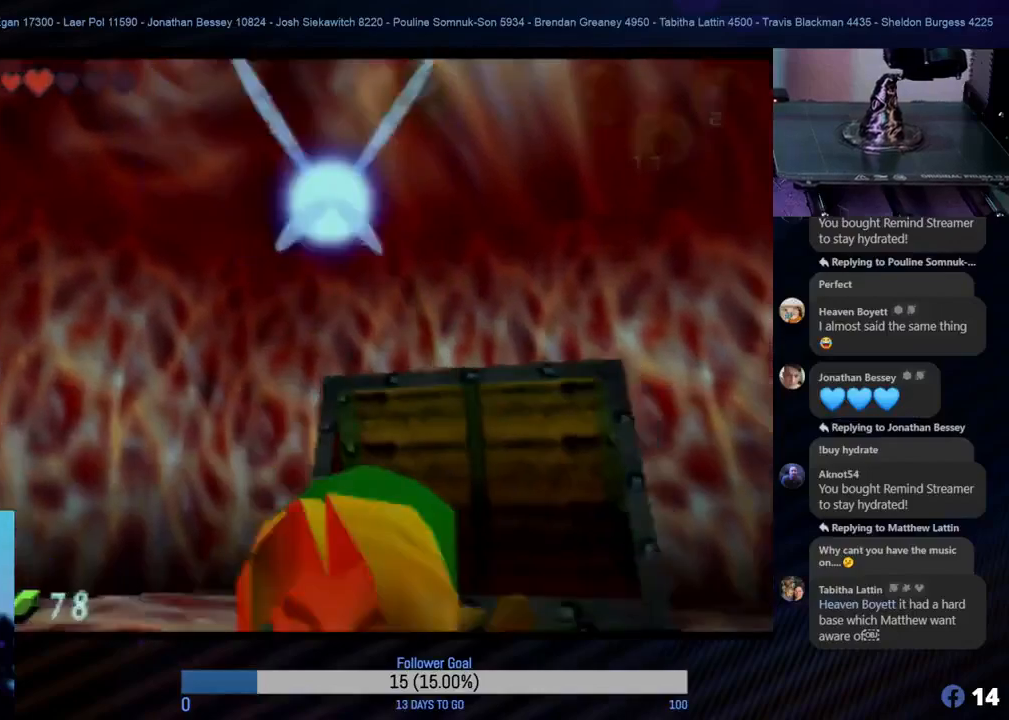
{"buttons": [], "left_stick": "center", "events": []}
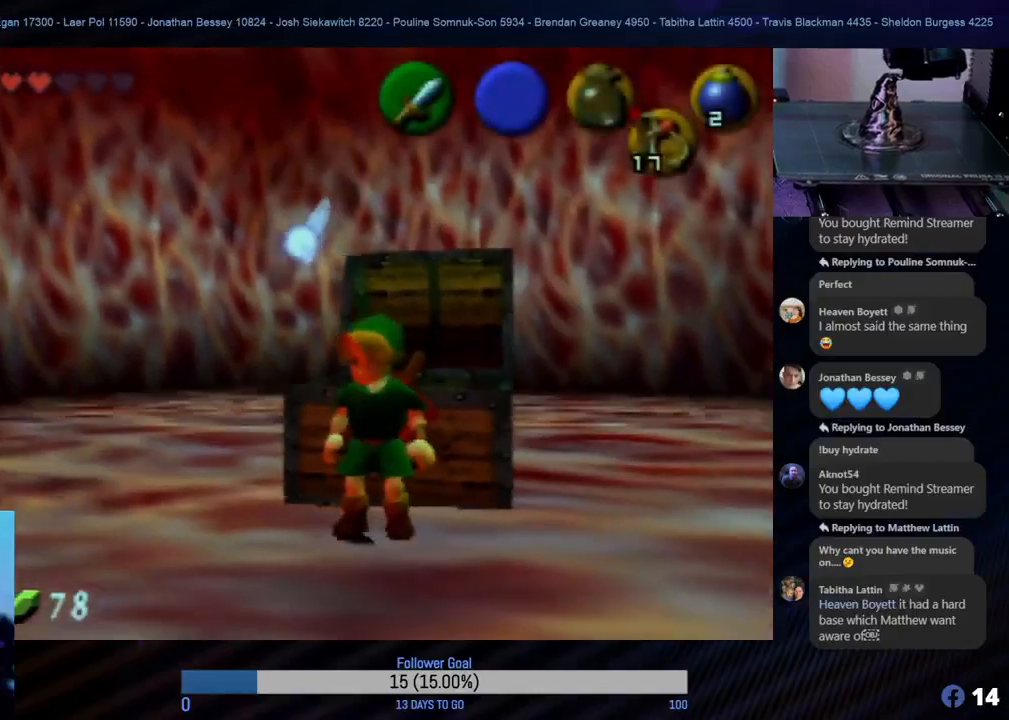
{"buttons": [], "left_stick": "up-right", "events": [[217, "left_stick", "up-right"]]}
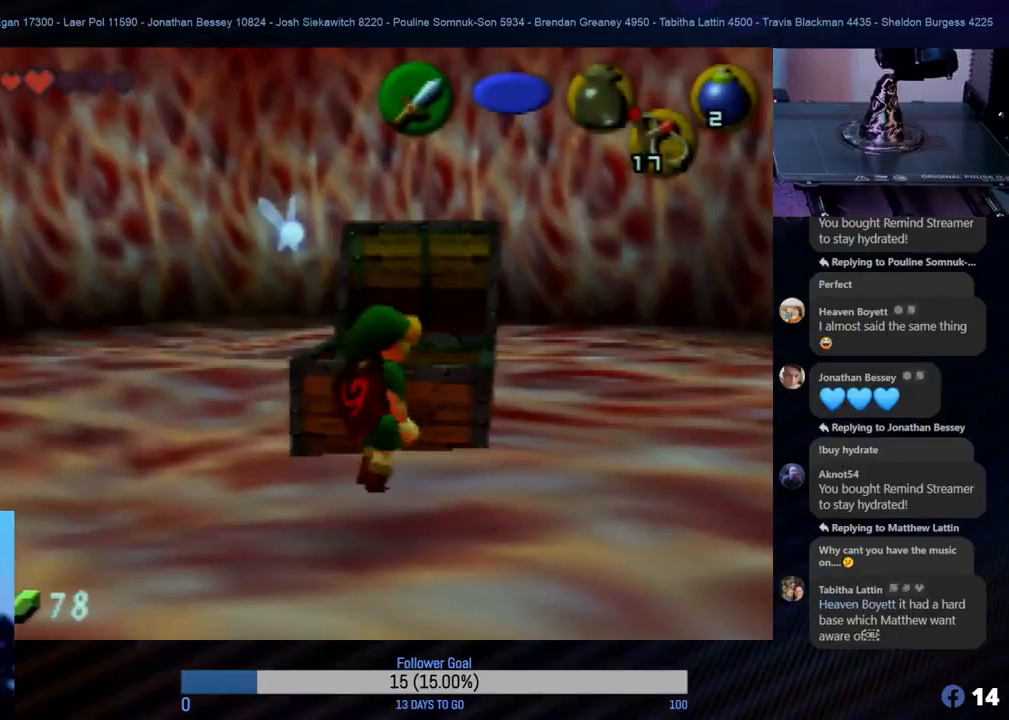
{"buttons": [], "left_stick": "up", "events": [[317, "left_stick", "up"]]}
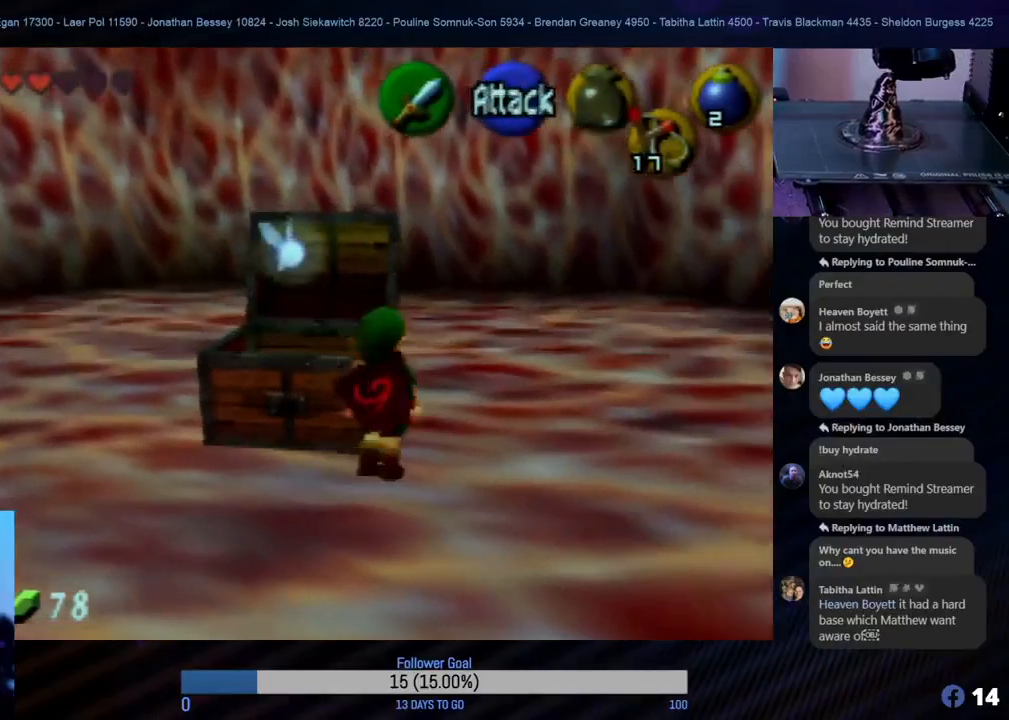
{"buttons": [], "left_stick": "up", "events": [[133, "left_stick", "up-right"], [367, "left_stick", "up"]]}
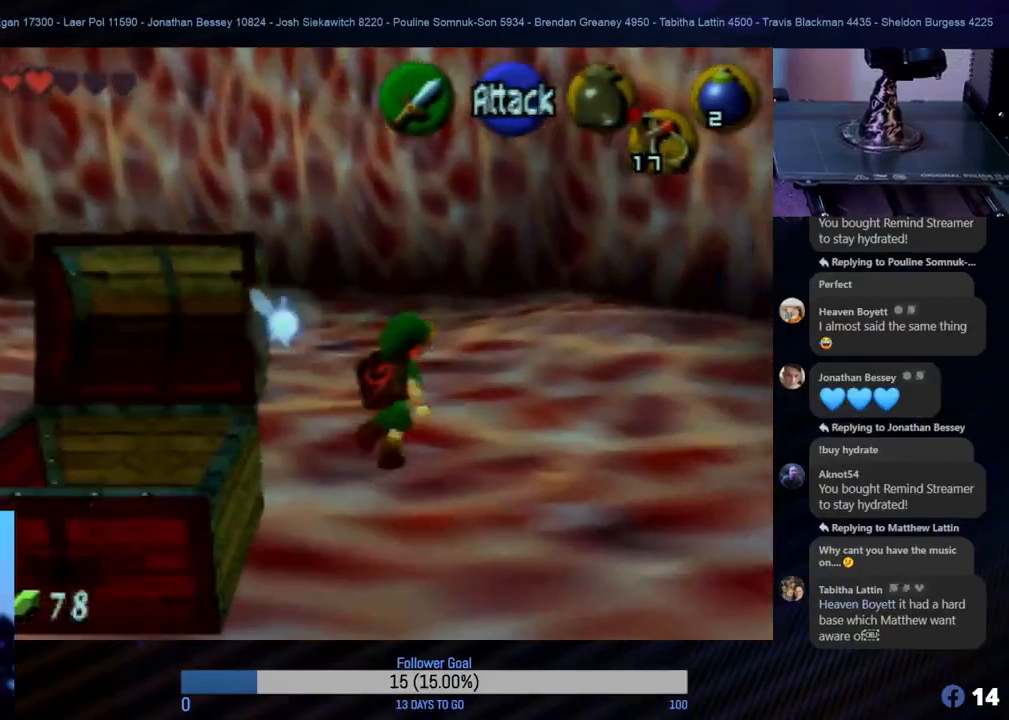
{"buttons": [], "left_stick": "right", "events": [[200, "left_stick", "up-right"], [300, "left_stick", "right"]]}
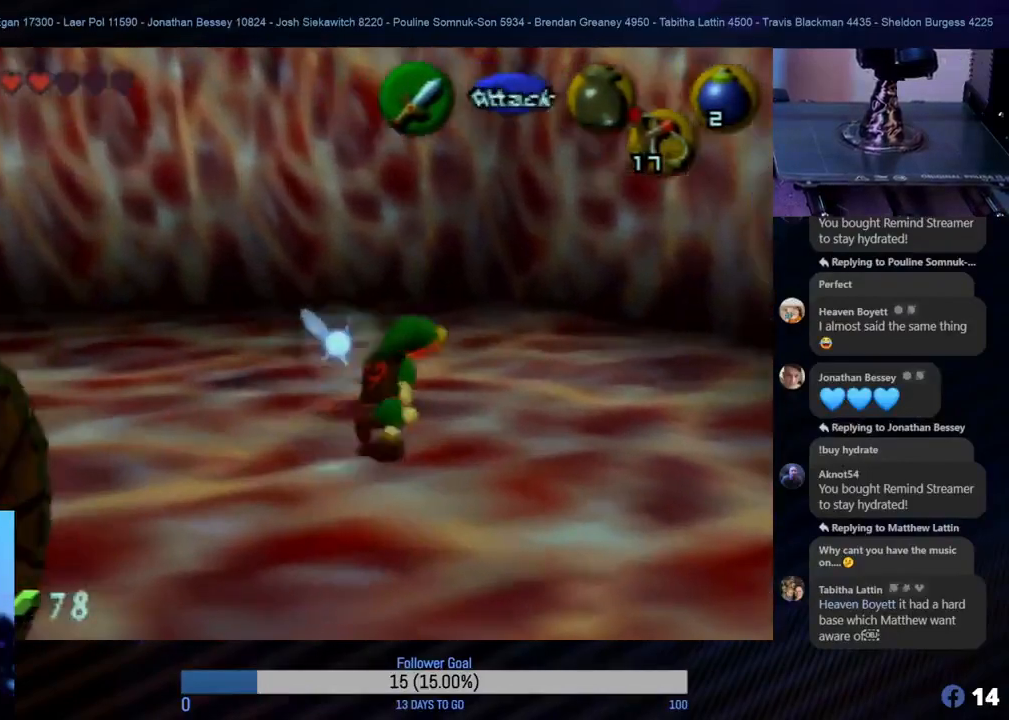
{"buttons": [], "left_stick": "right", "events": [[17, "left_stick", "down-right"], [250, "left_stick", "right"]]}
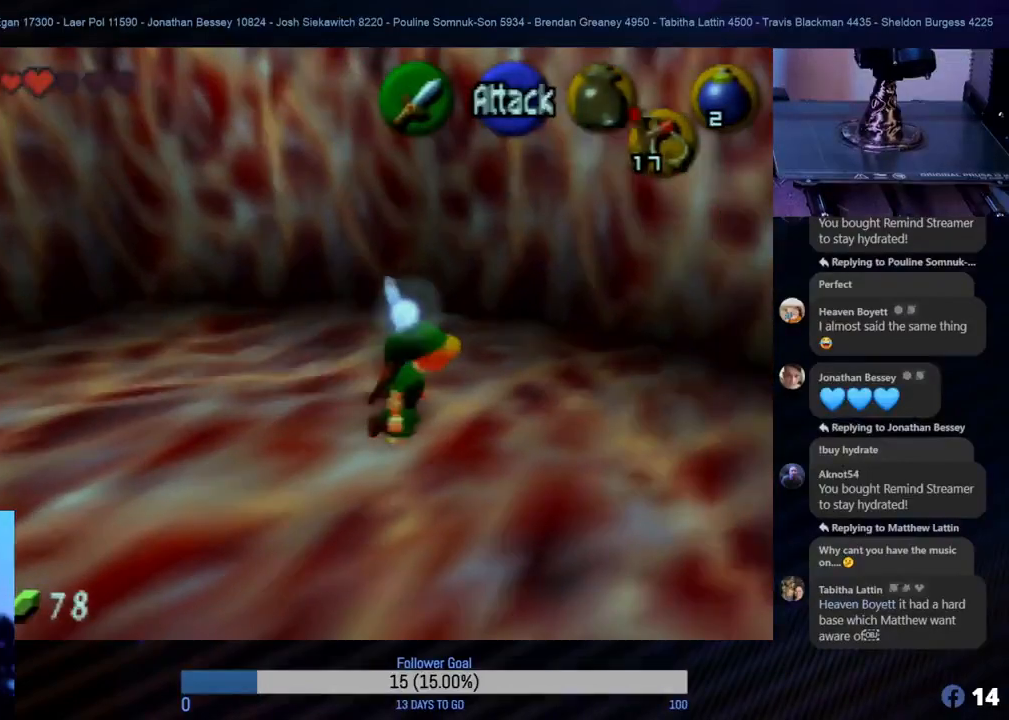
{"buttons": [], "left_stick": "right", "events": [[167, "left_stick", "up-right"], [267, "left_stick", "up"], [500, "left_stick", "right"]]}
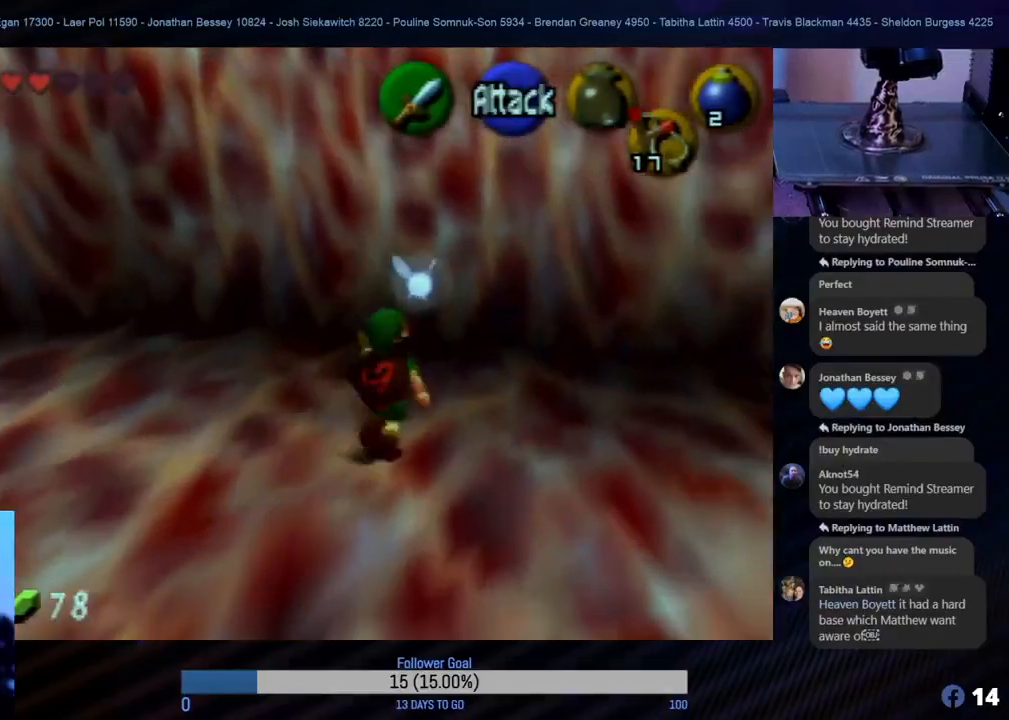
{"buttons": [], "left_stick": "right", "events": []}
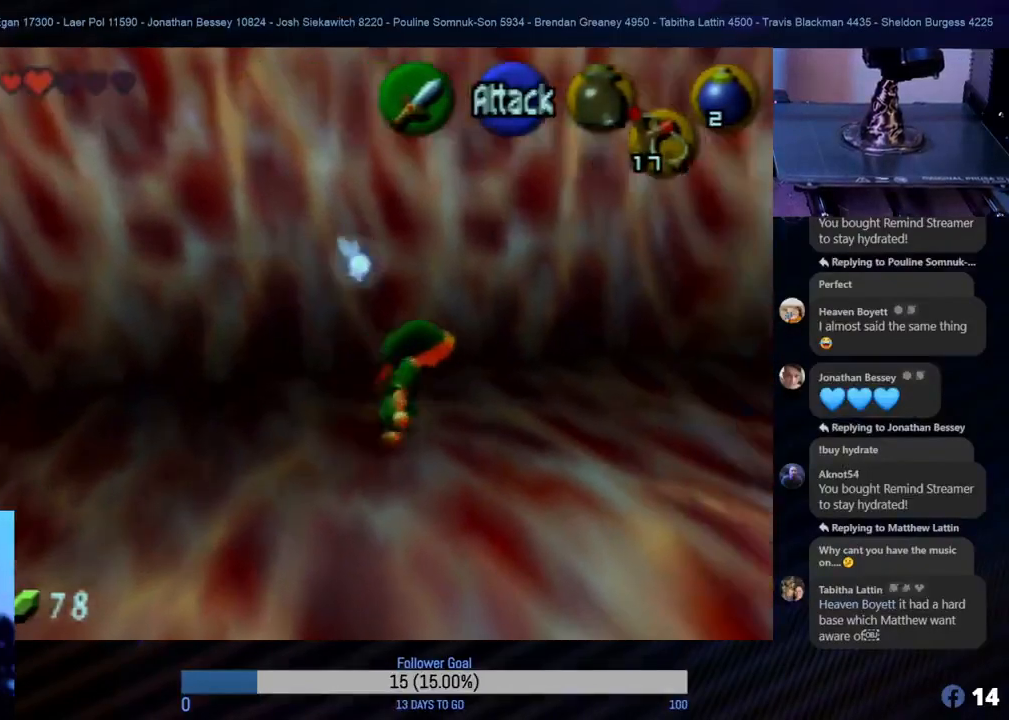
{"buttons": [], "left_stick": "up-right", "events": [[50, "left_stick", "up-right"]]}
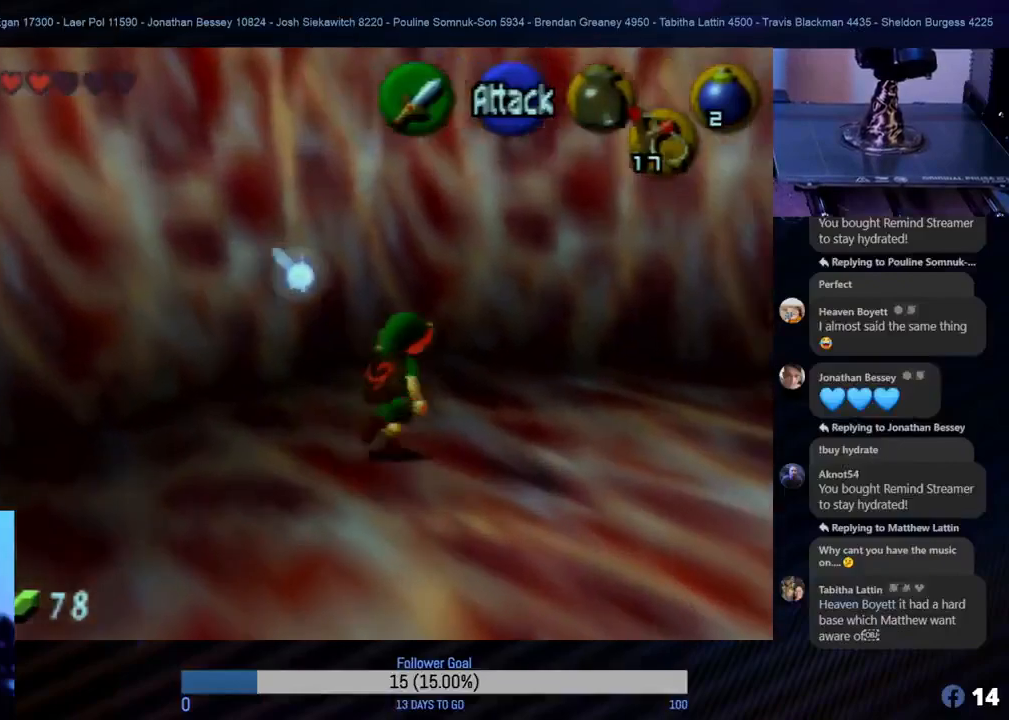
{"buttons": [], "left_stick": "right", "events": [[17, "left_stick", "right"]]}
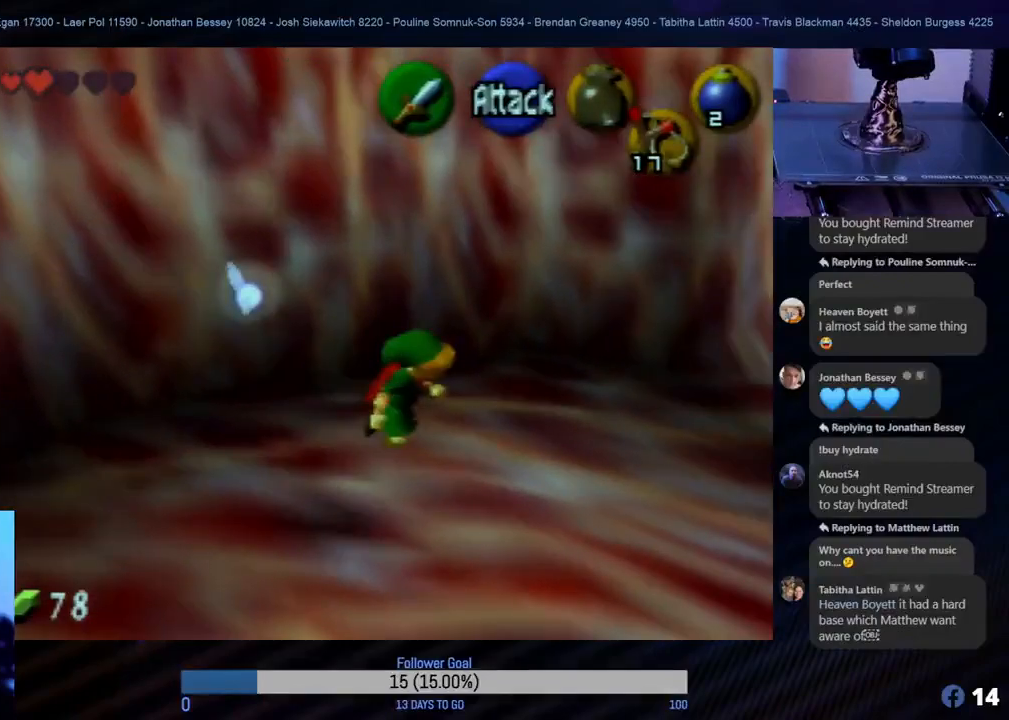
{"buttons": [], "left_stick": "up-right", "events": [[117, "left_stick", "up-right"], [267, "left_stick", "up"], [450, "left_stick", "up-right"]]}
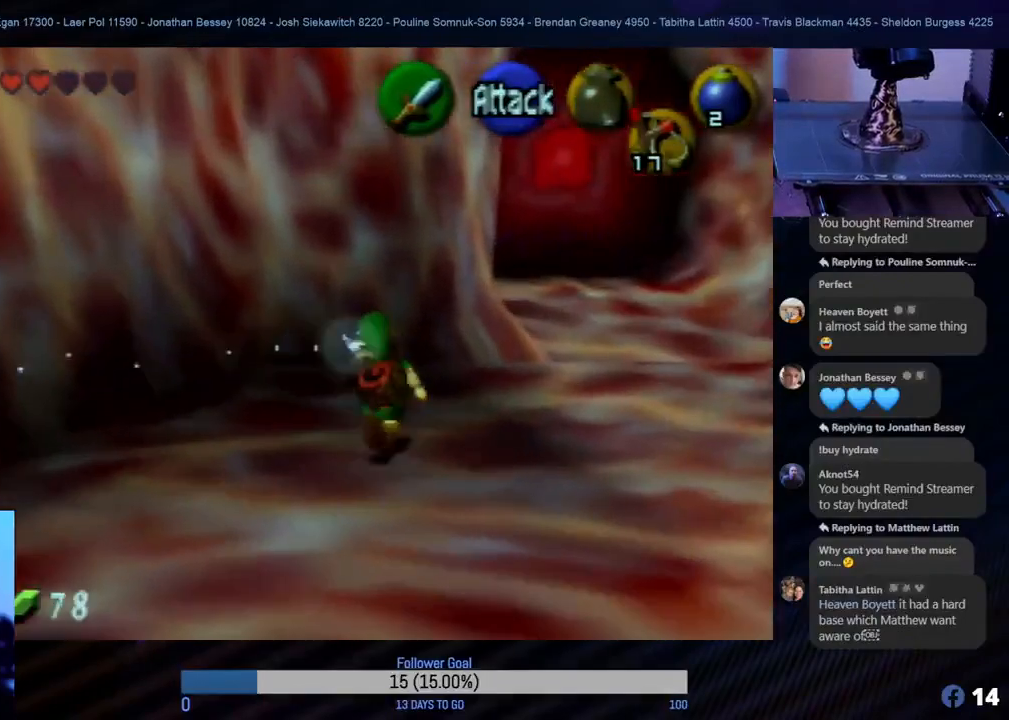
{"buttons": [], "left_stick": "up-right", "events": [[17, "left_stick", "right"], [83, "left_stick", "up-right"]]}
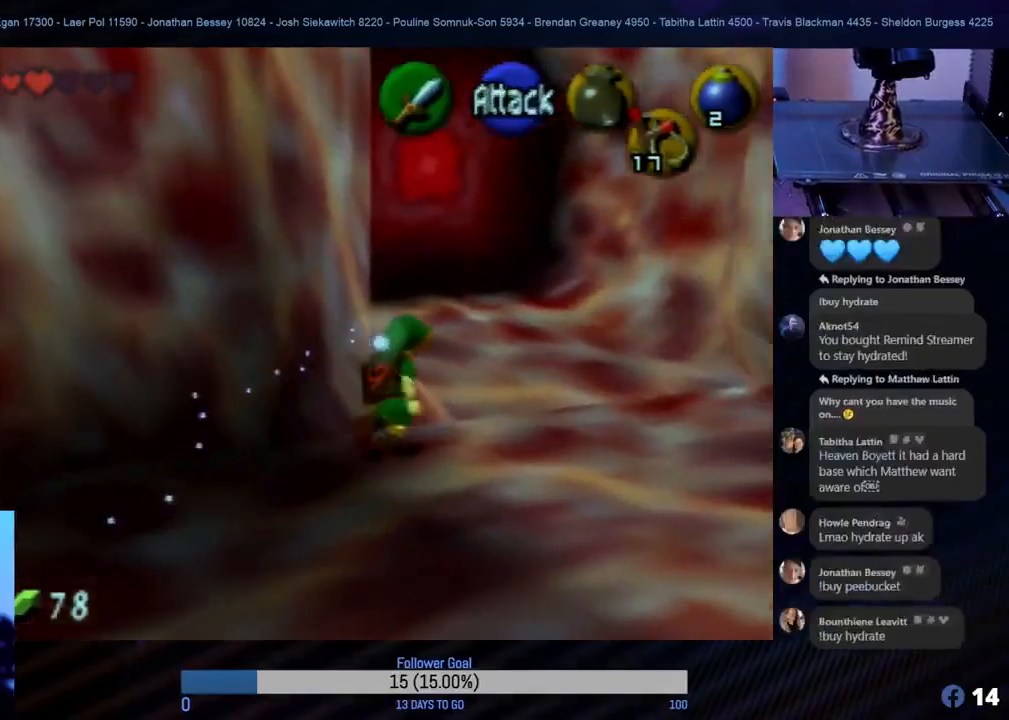
{"buttons": [], "left_stick": "up", "events": [[83, "left_stick", "up"]]}
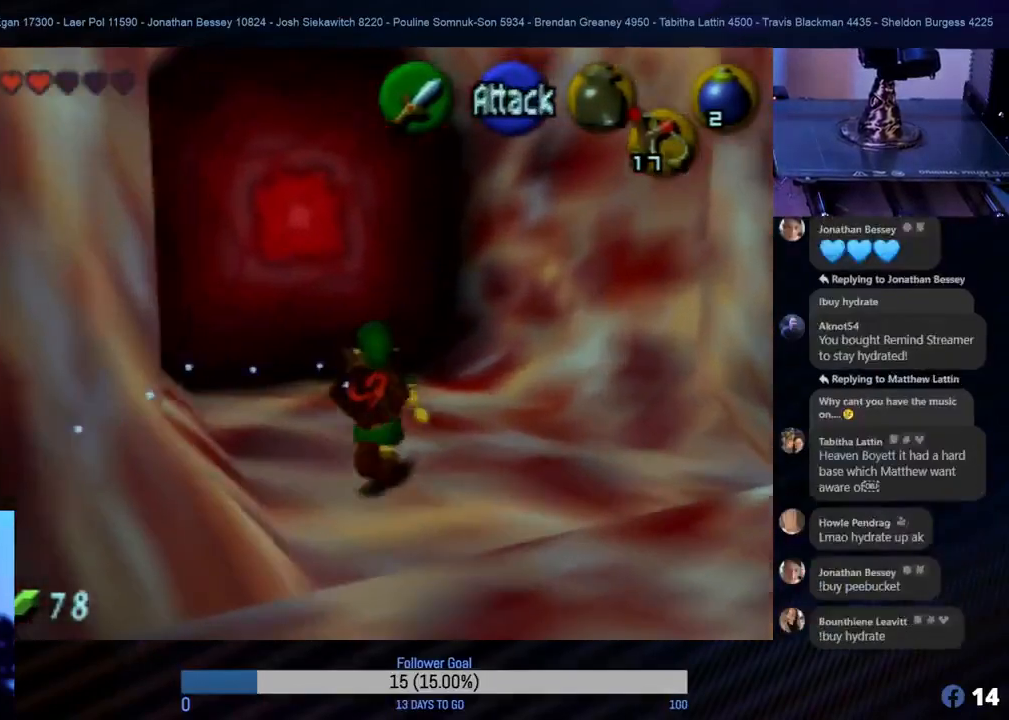
{"buttons": [], "left_stick": "up-left", "events": [[67, "left_stick", "up-left"]]}
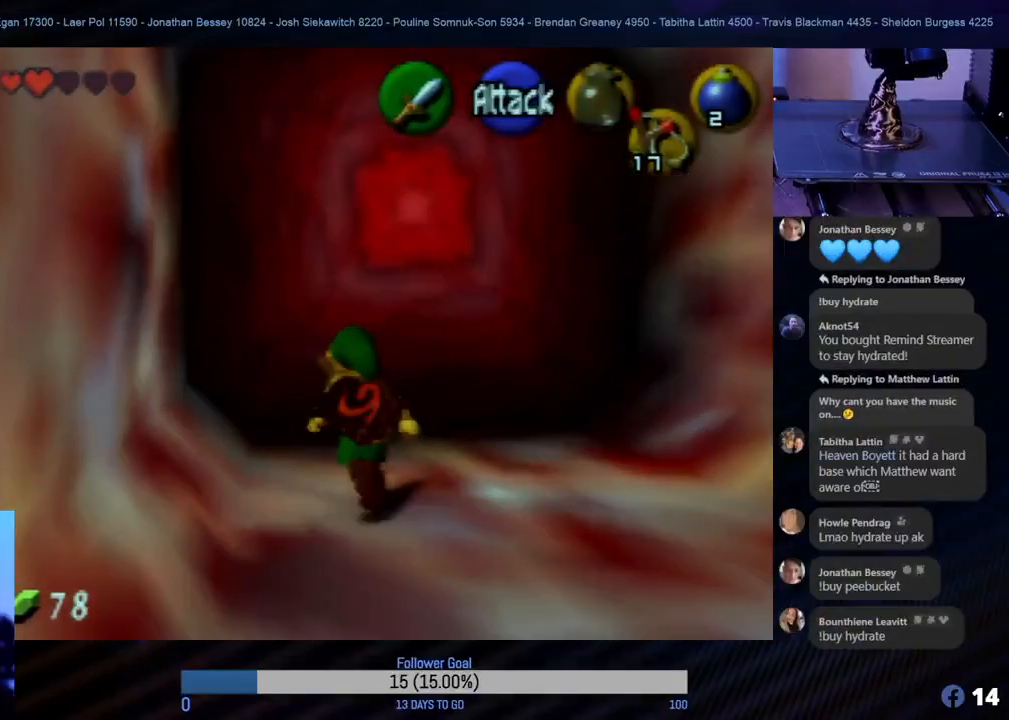
{"buttons": [], "left_stick": "up-right", "events": [[117, "left_stick", "up"], [367, "left_stick", "up-right"]]}
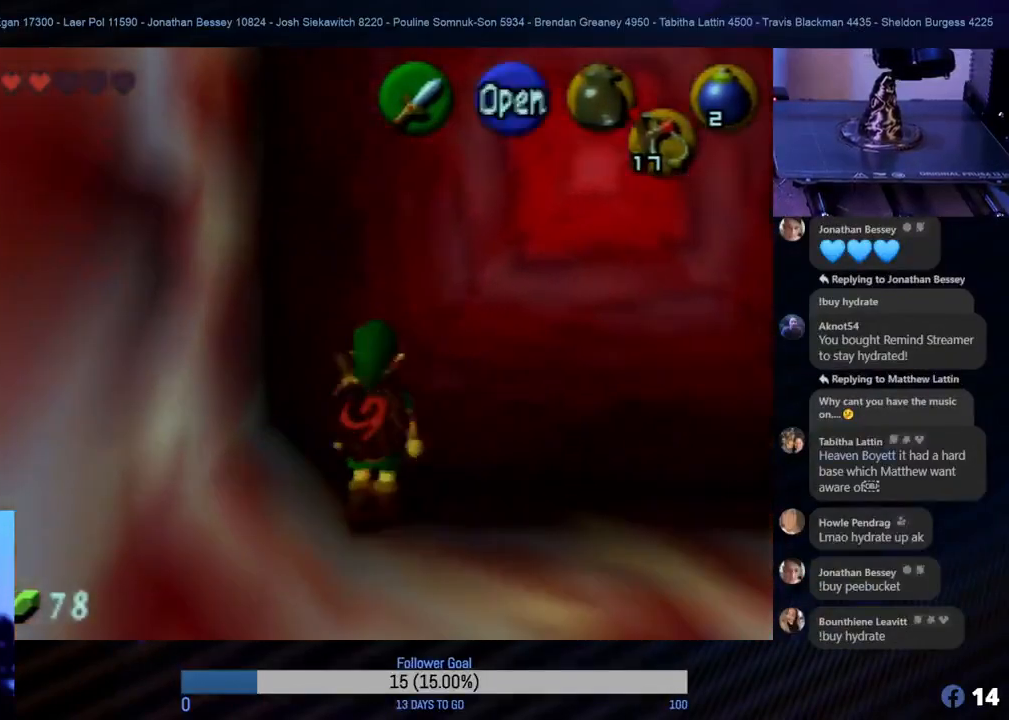
{"buttons": [], "left_stick": "up", "events": [[267, "left_stick", "up"], [317, "A", "down"], [467, "A", "up"]]}
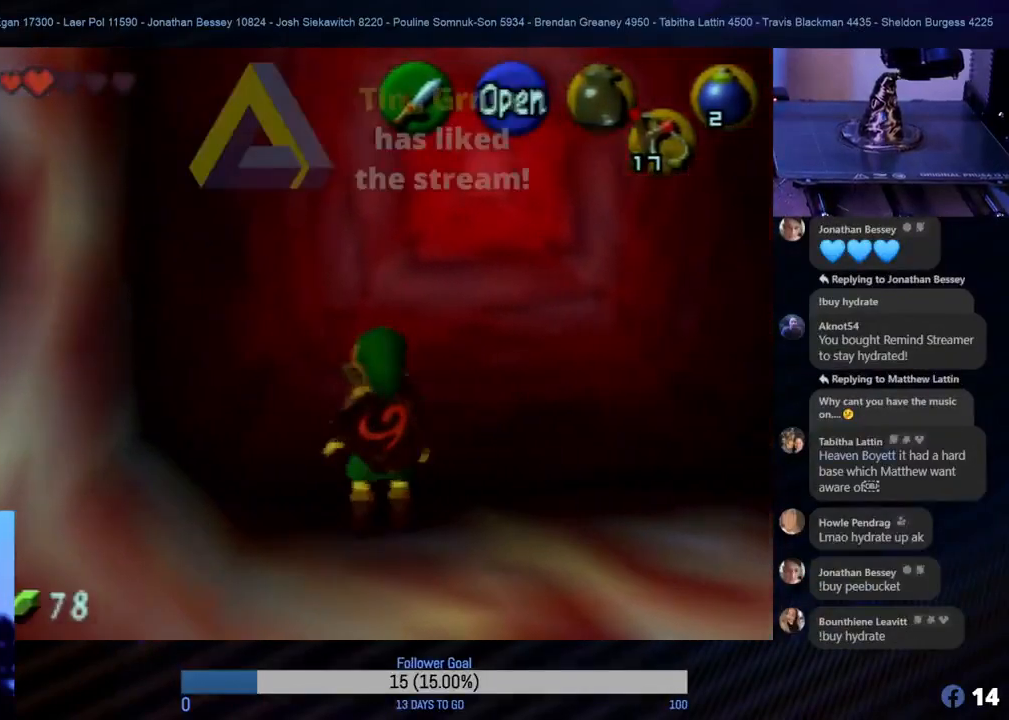
{"buttons": [], "left_stick": "center", "events": [[67, "A", "down"], [83, "left_stick", "center"], [150, "A", "up"]]}